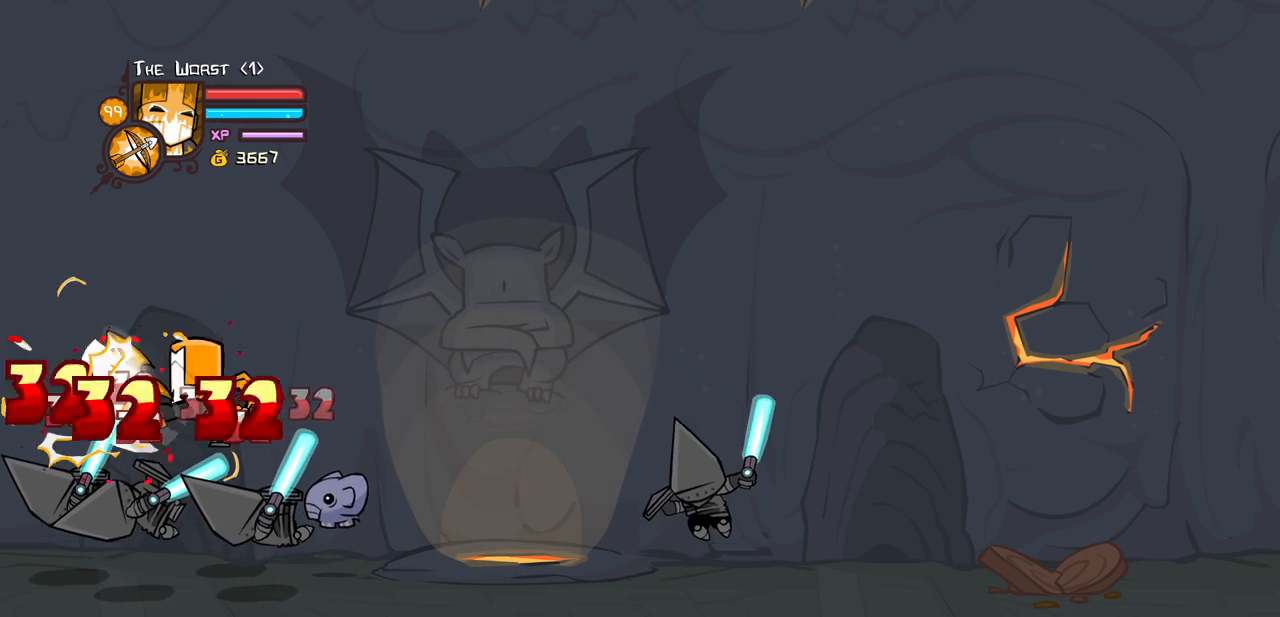
Gameplay with keyboard; each line is a JSON object with the keys held at the frame after it. "events" lists presses ("down") and releases ("up") of "block", "down", "heavy", "item", "iteml", "itemr", "jump", "left", "light", "magic", "right" and "up" between this image and that frame as [ms after this image, input, new state], when the widget could be followed in between. No other keys are recorded. Mouse input is not recorded. Key names are as the overlay labels them; some are game actions (e.g. jump) rather than physical keys.
{"keys": ["left", "light"], "events": [[133, "heavy", "up"], [183, "light", "down"], [317, "left", "down"], [317, "light", "up"], [417, "left", "up"], [417, "light", "down"], [500, "left", "down"]]}
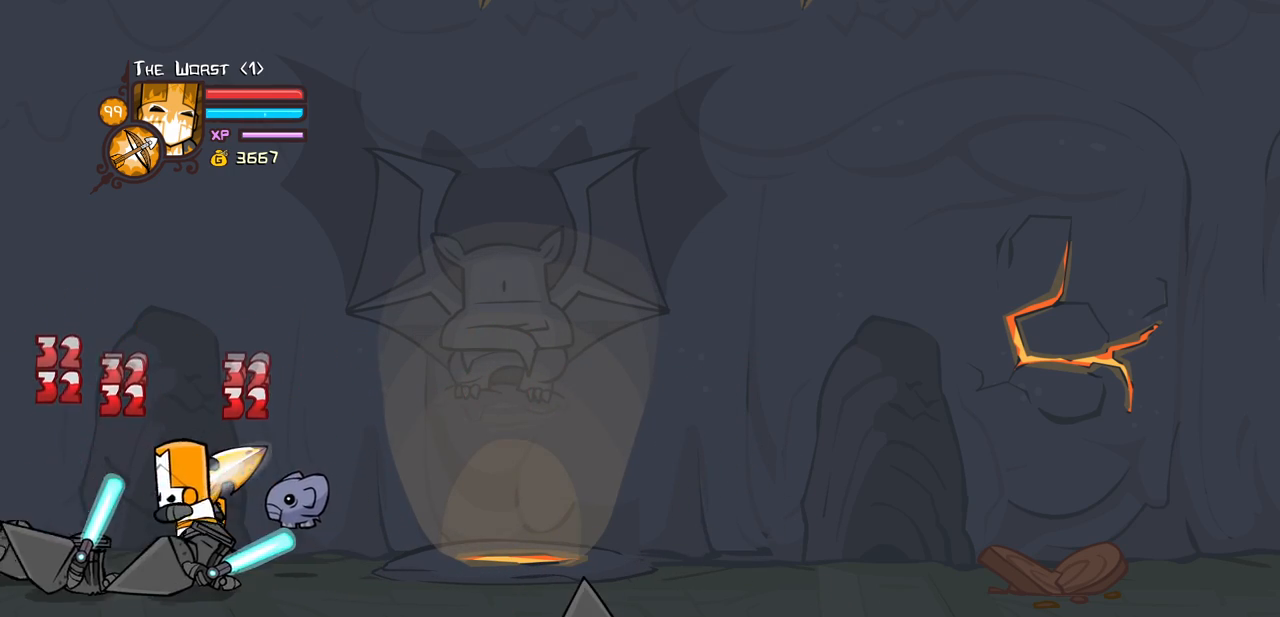
{"keys": ["heavy"], "events": [[50, "heavy", "down"], [150, "light", "up"], [200, "left", "up"], [333, "heavy", "up"], [433, "heavy", "down"]]}
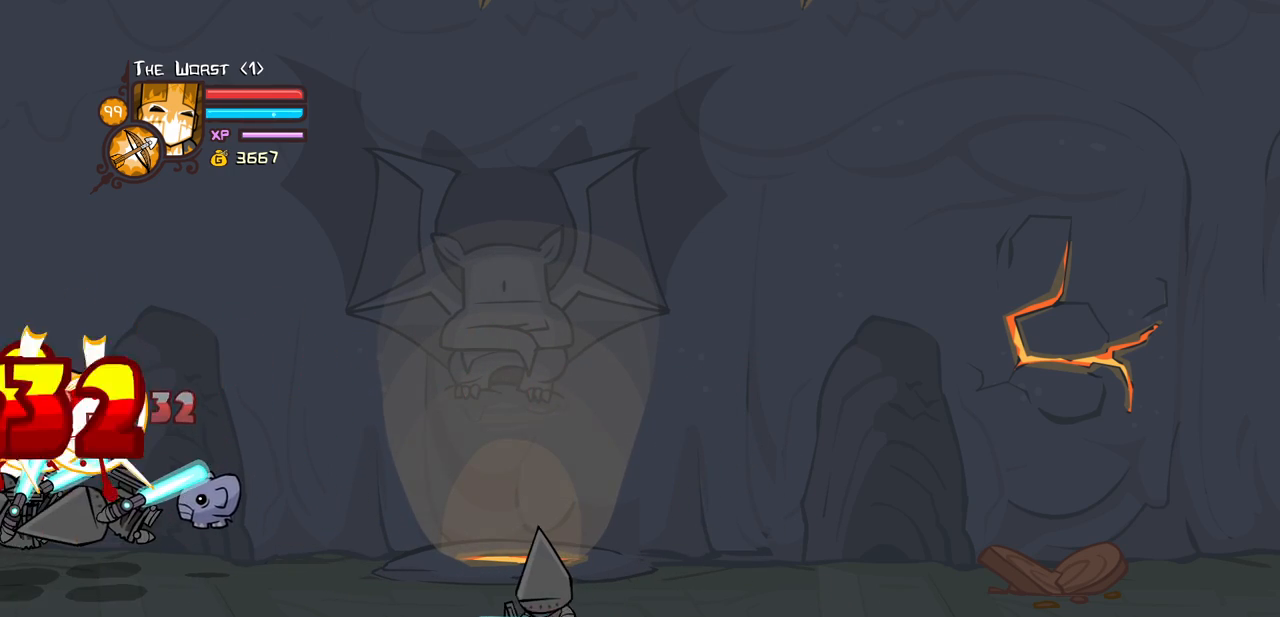
{"keys": ["left", "light"], "events": [[167, "heavy", "up"], [217, "light", "down"], [350, "light", "up"], [400, "light", "down"], [483, "left", "down"]]}
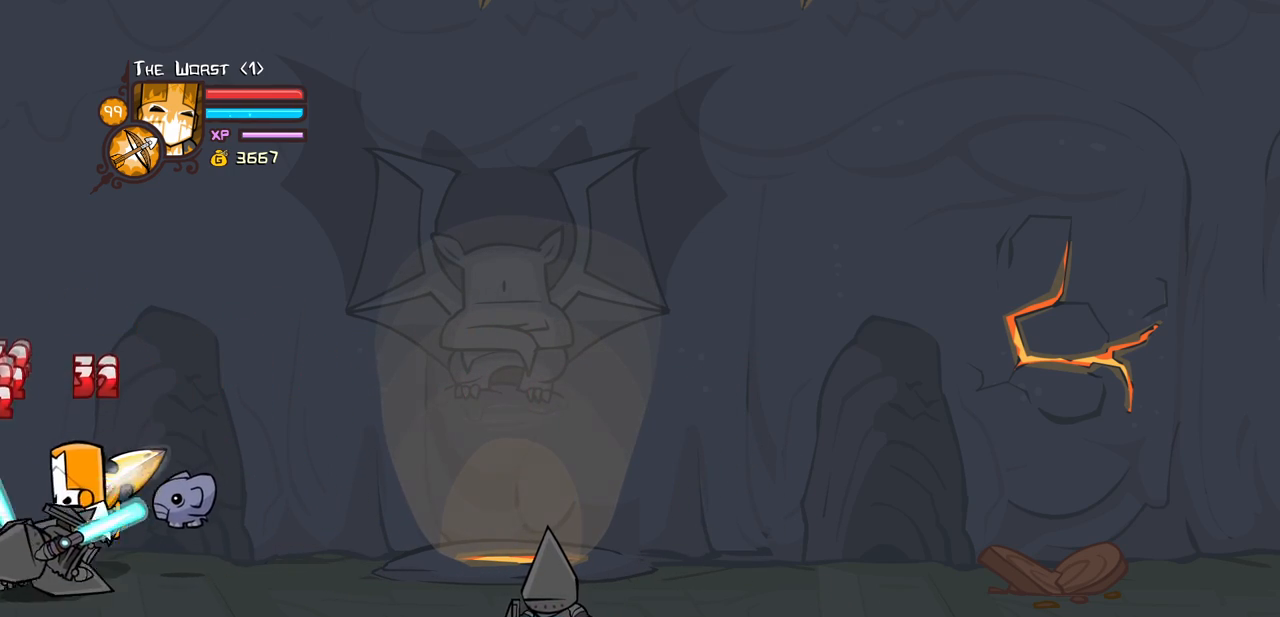
{"keys": ["heavy"], "events": [[33, "heavy", "down"], [83, "left", "up"], [183, "light", "up"], [367, "heavy", "up"], [417, "heavy", "down"]]}
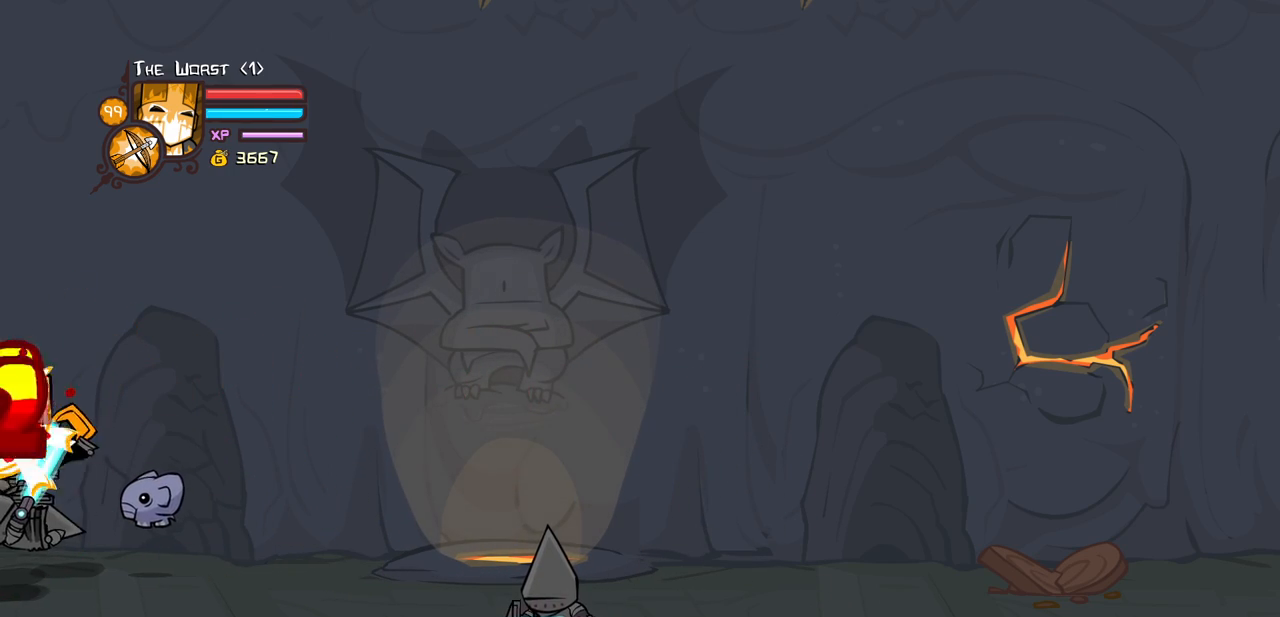
{"keys": ["light"], "events": [[100, "heavy", "up"], [150, "heavy", "down"], [333, "light", "down"], [383, "heavy", "up"]]}
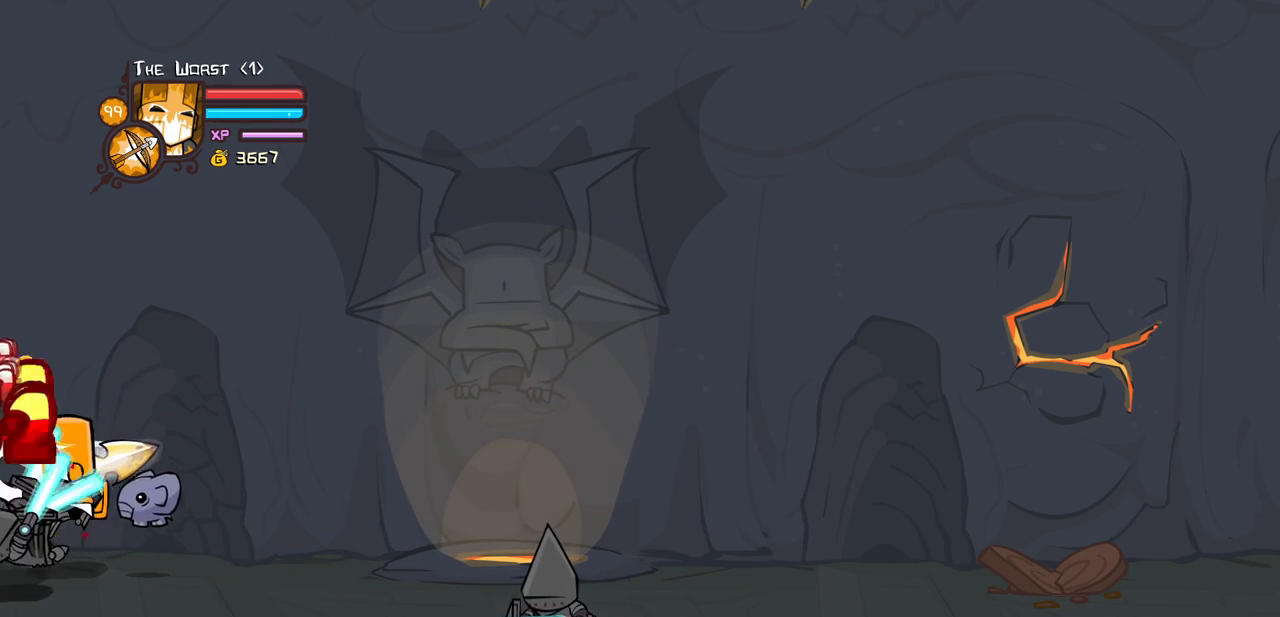
{"keys": ["heavy"], "events": [[17, "light", "up"], [67, "light", "down"], [217, "heavy", "down"], [350, "light", "up"]]}
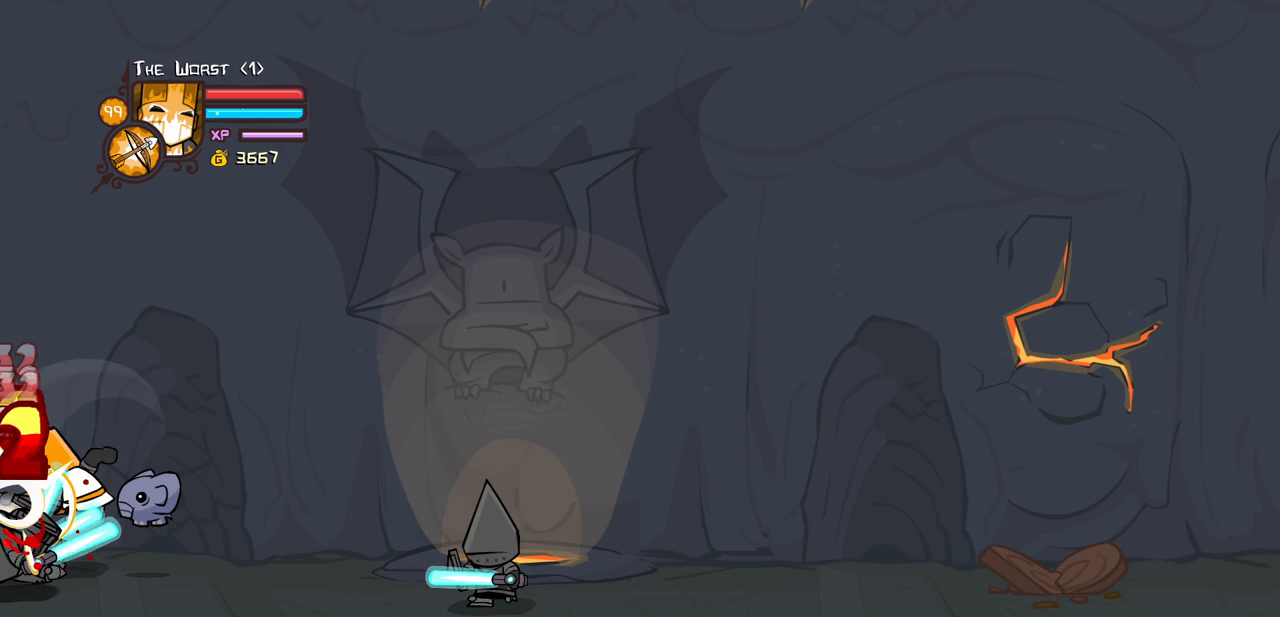
{"keys": ["light"], "events": [[33, "heavy", "up"], [83, "heavy", "down"], [367, "heavy", "up"], [417, "light", "down"]]}
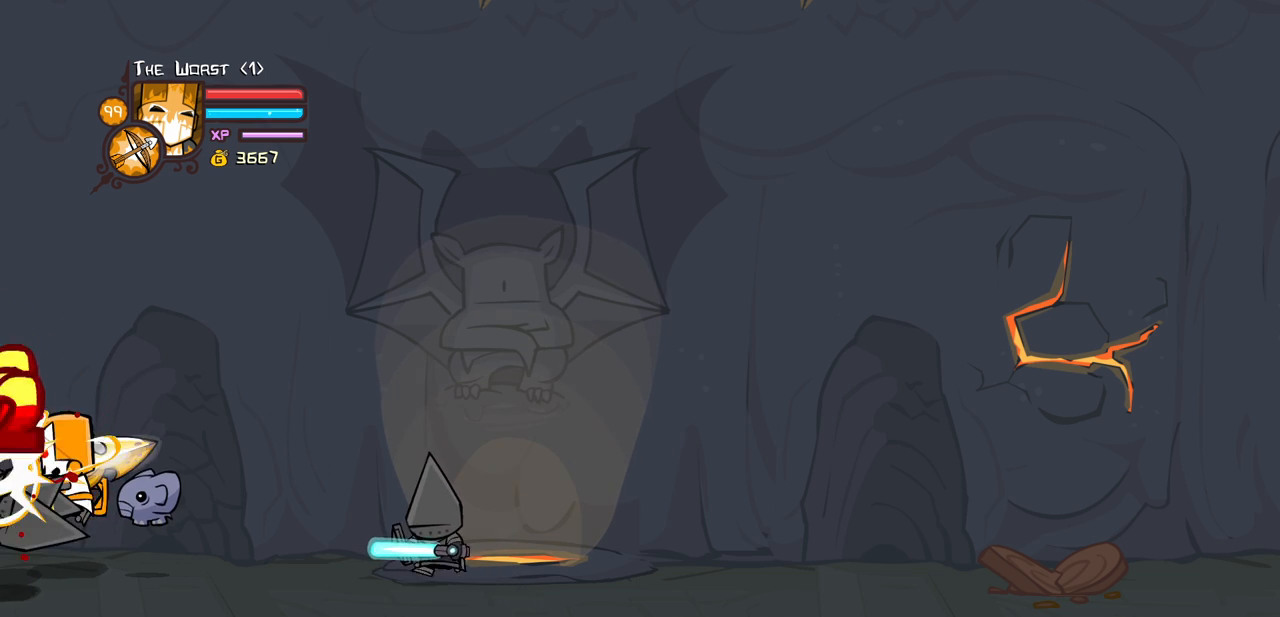
{"keys": ["heavy"], "events": [[50, "light", "up"], [100, "light", "down"], [100, "right", "down"], [200, "right", "up"], [233, "heavy", "down"], [333, "light", "up"]]}
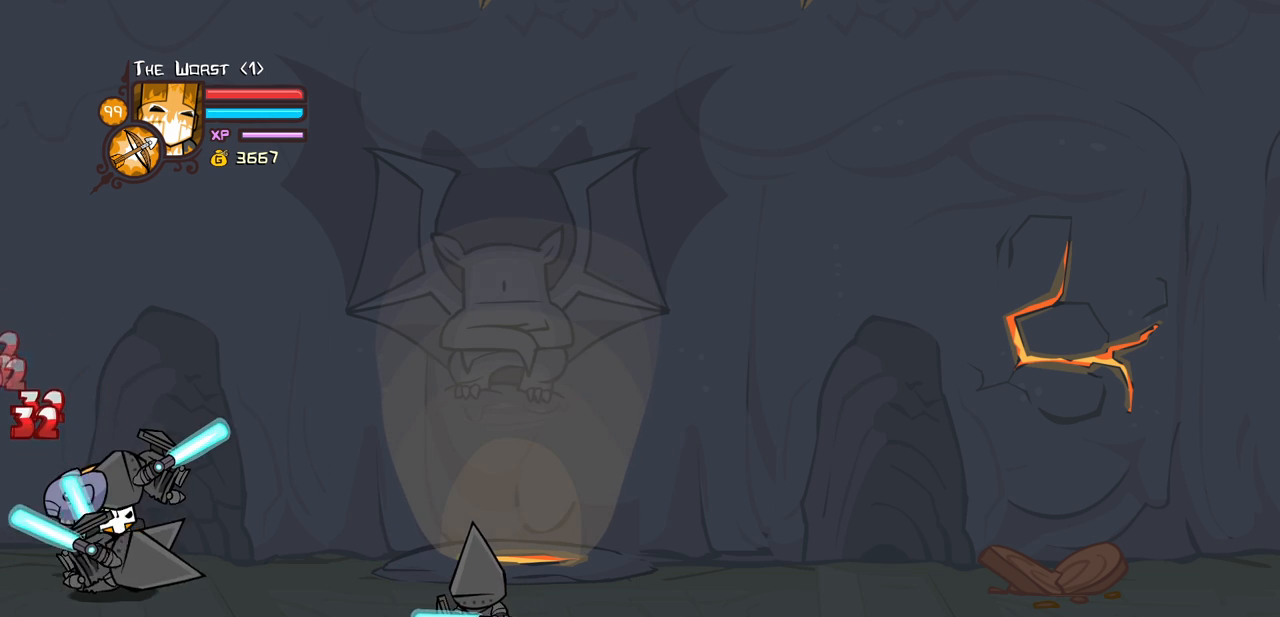
{"keys": [], "events": [[17, "heavy", "up"], [117, "heavy", "down"], [350, "heavy", "up"]]}
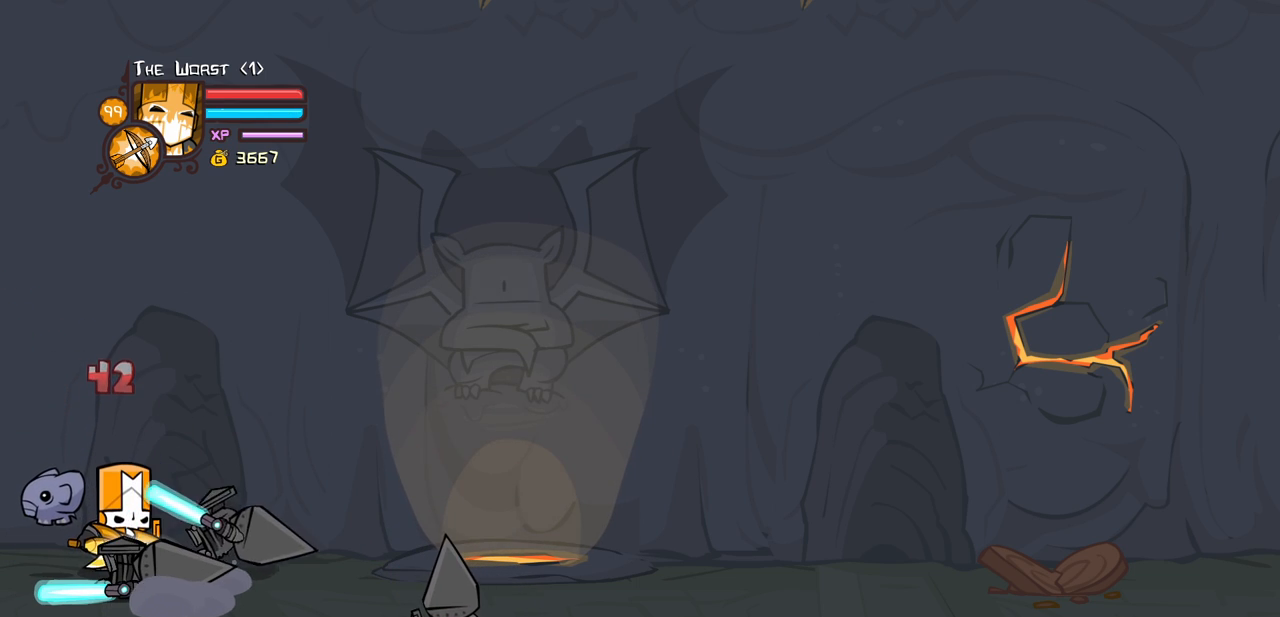
{"keys": ["down", "right"], "events": [[317, "right", "down"], [367, "down", "down"]]}
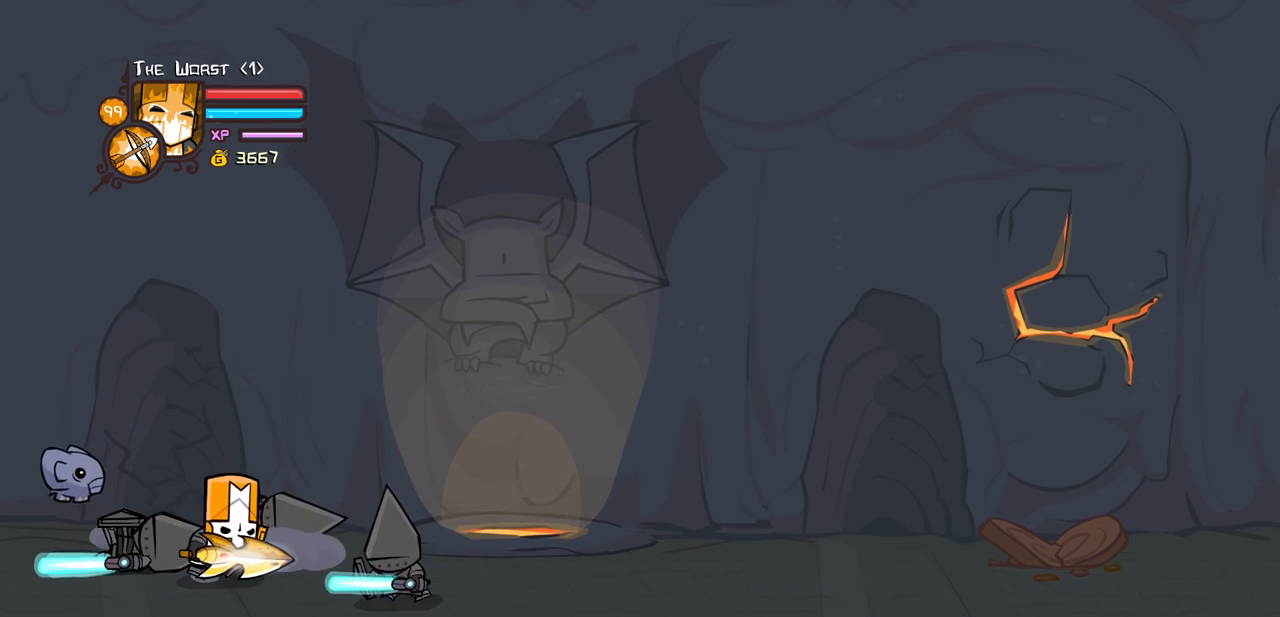
{"keys": ["heavy"], "events": [[50, "heavy", "down"], [100, "down", "up"], [150, "right", "up"], [283, "heavy", "up"], [333, "heavy", "down"]]}
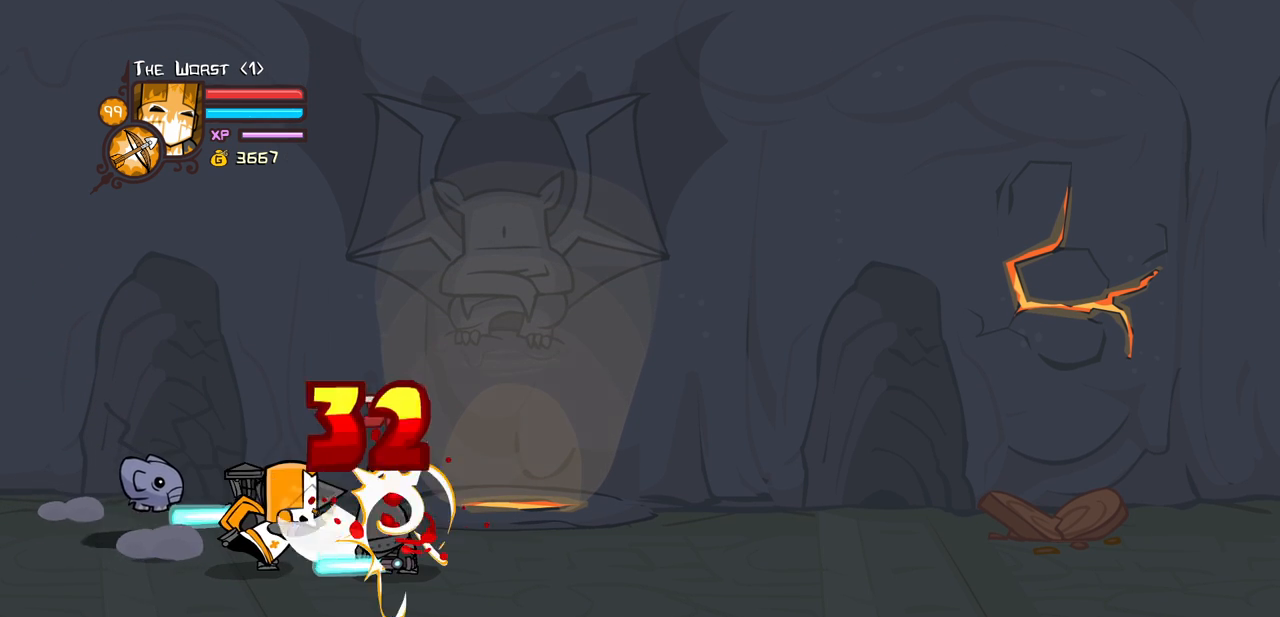
{"keys": ["heavy"], "events": [[67, "heavy", "up"], [117, "light", "down"], [250, "heavy", "down"], [350, "light", "up"]]}
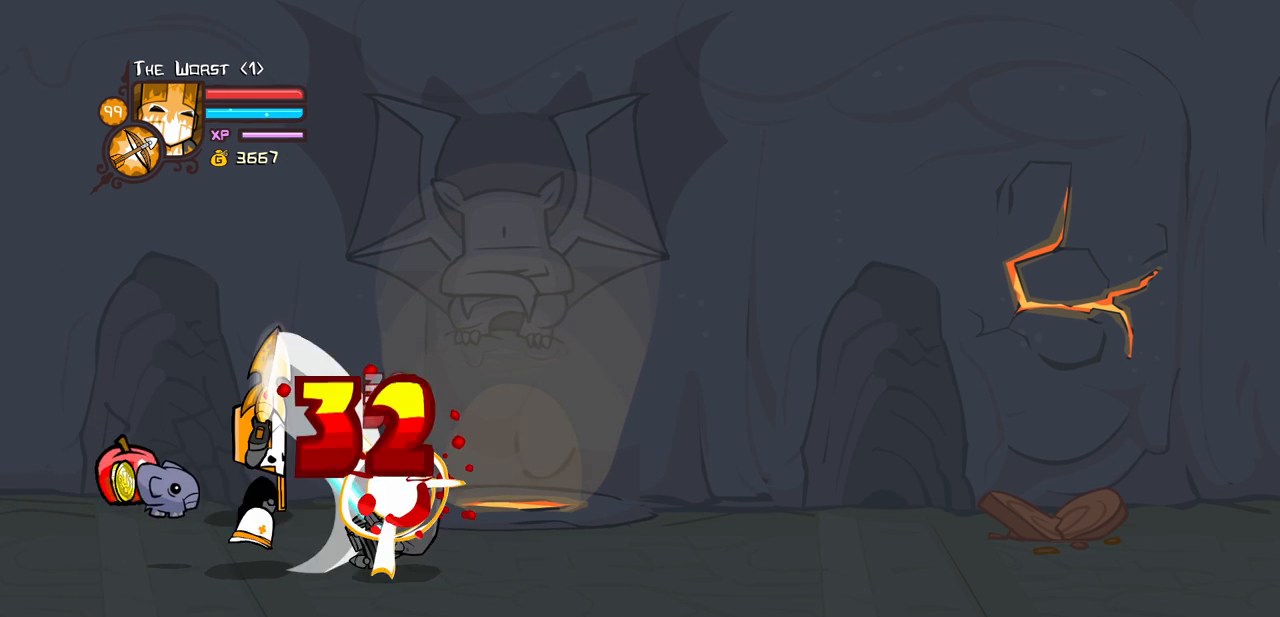
{"keys": ["heavy", "right"], "events": [[183, "heavy", "up"], [217, "heavy", "down"], [367, "heavy", "up"], [417, "heavy", "down"], [500, "right", "down"]]}
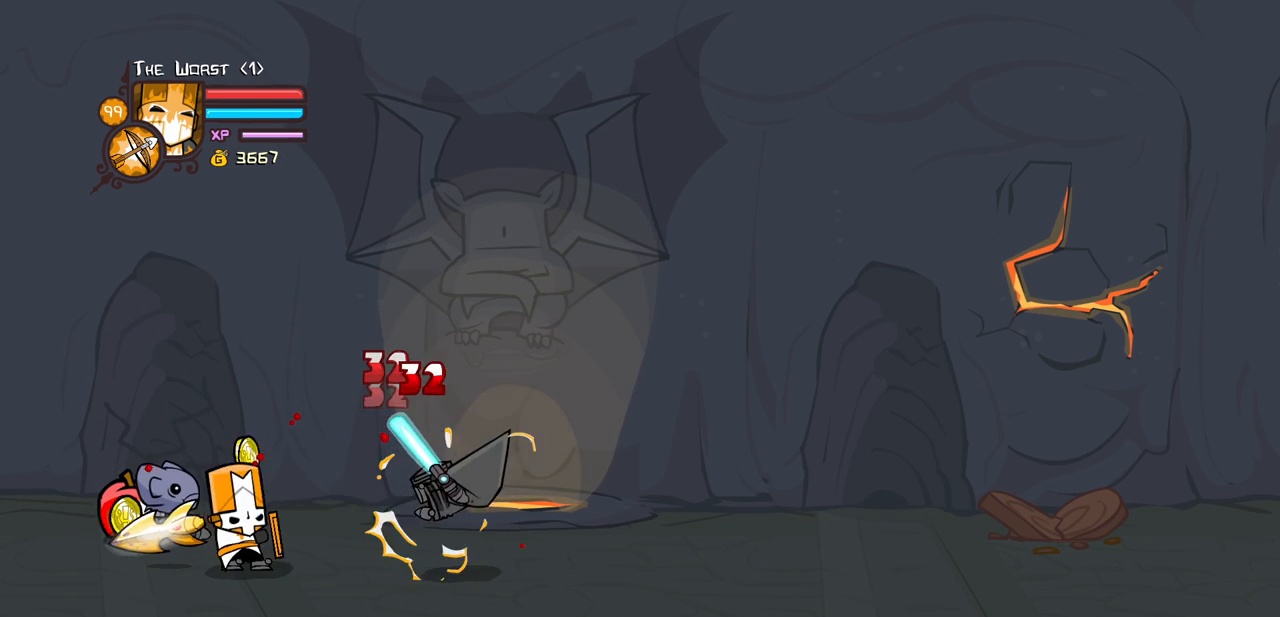
{"keys": ["item", "right"], "events": [[200, "heavy", "up"], [233, "light", "down"], [433, "light", "up"], [483, "item", "down"]]}
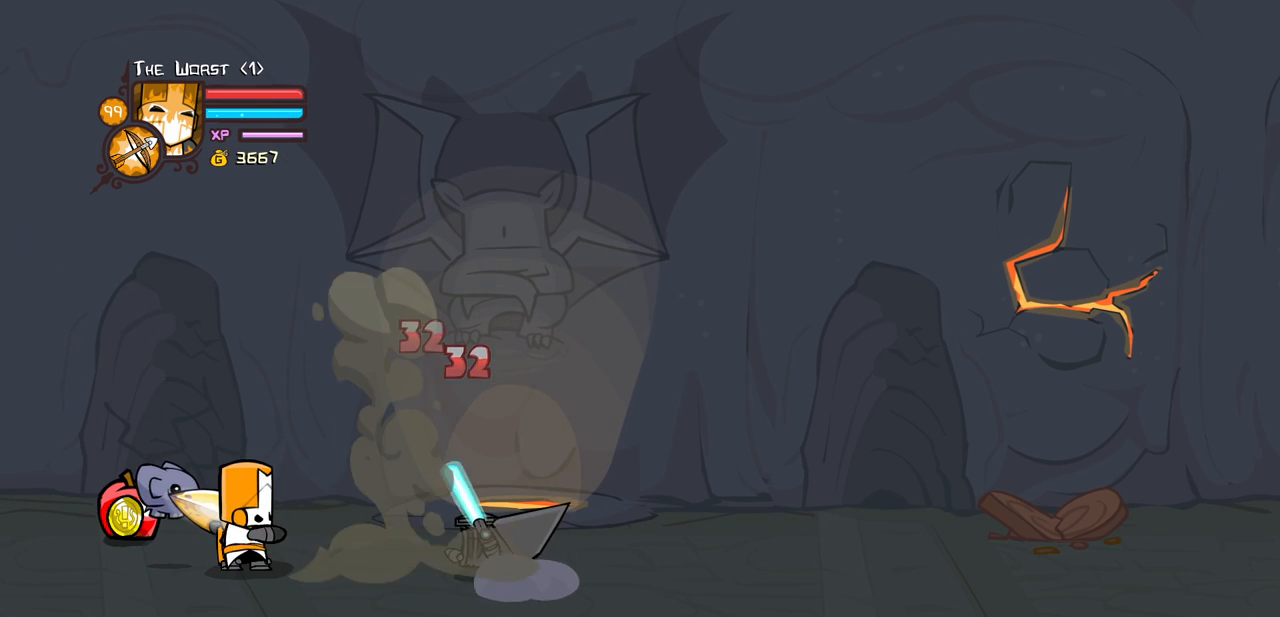
{"keys": ["left", "up"], "events": [[67, "item", "up"], [350, "left", "down"], [350, "right", "up"], [450, "up", "down"]]}
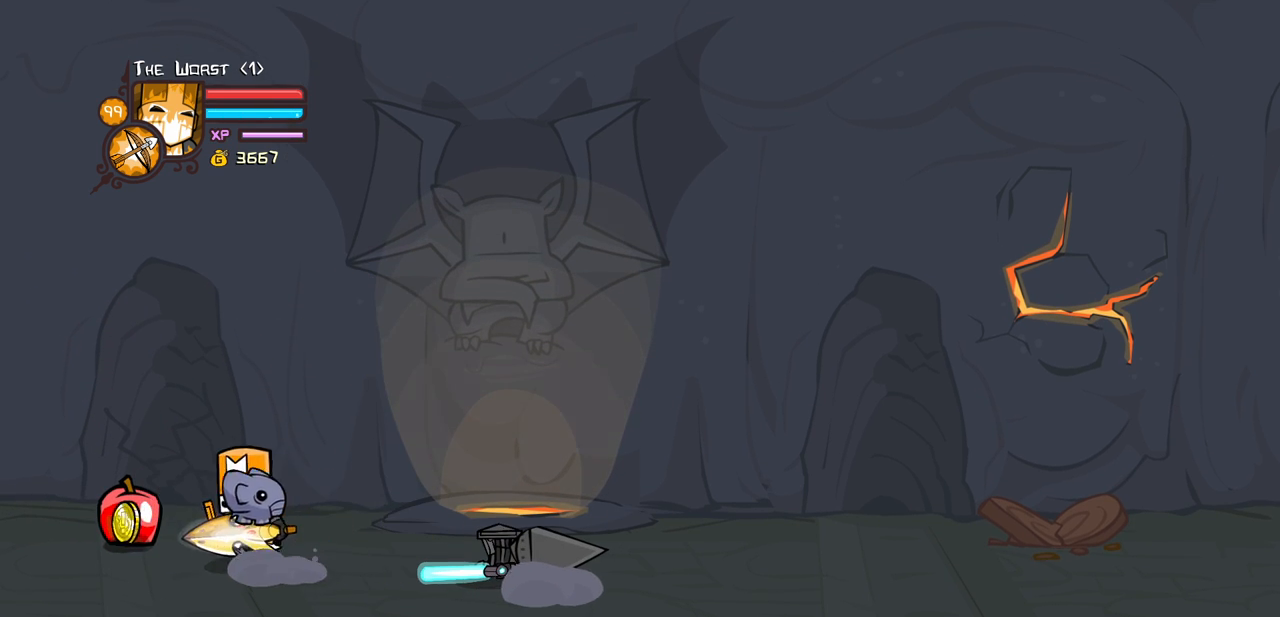
{"keys": ["right"], "events": [[133, "right", "down"], [133, "up", "up"], [183, "down", "down"], [233, "left", "up"], [317, "down", "up"]]}
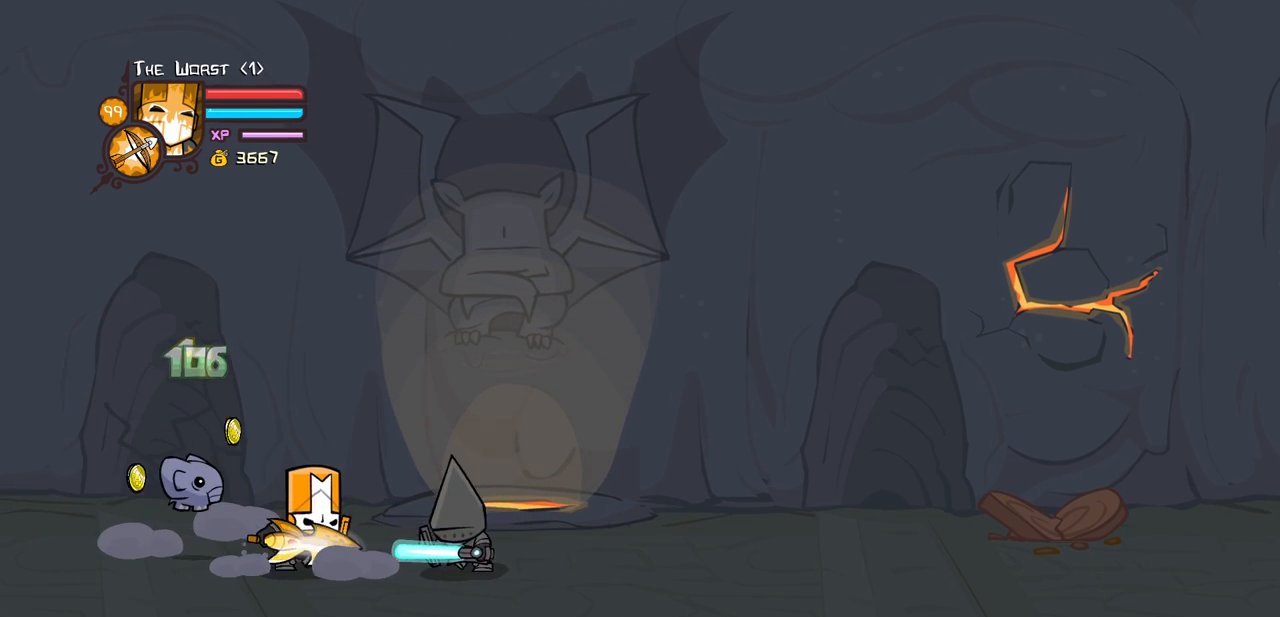
{"keys": ["heavy"], "events": [[50, "heavy", "down"], [150, "right", "up"], [250, "heavy", "up"], [283, "heavy", "down"]]}
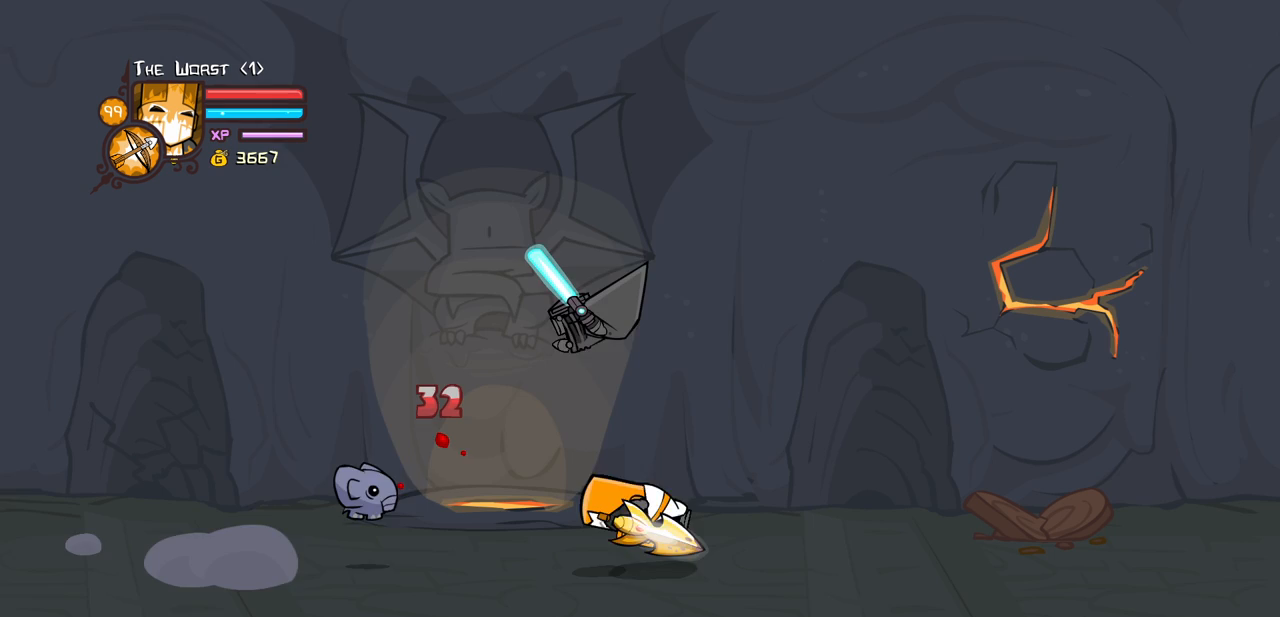
{"keys": ["heavy"], "events": [[67, "heavy", "up"], [217, "heavy", "down"]]}
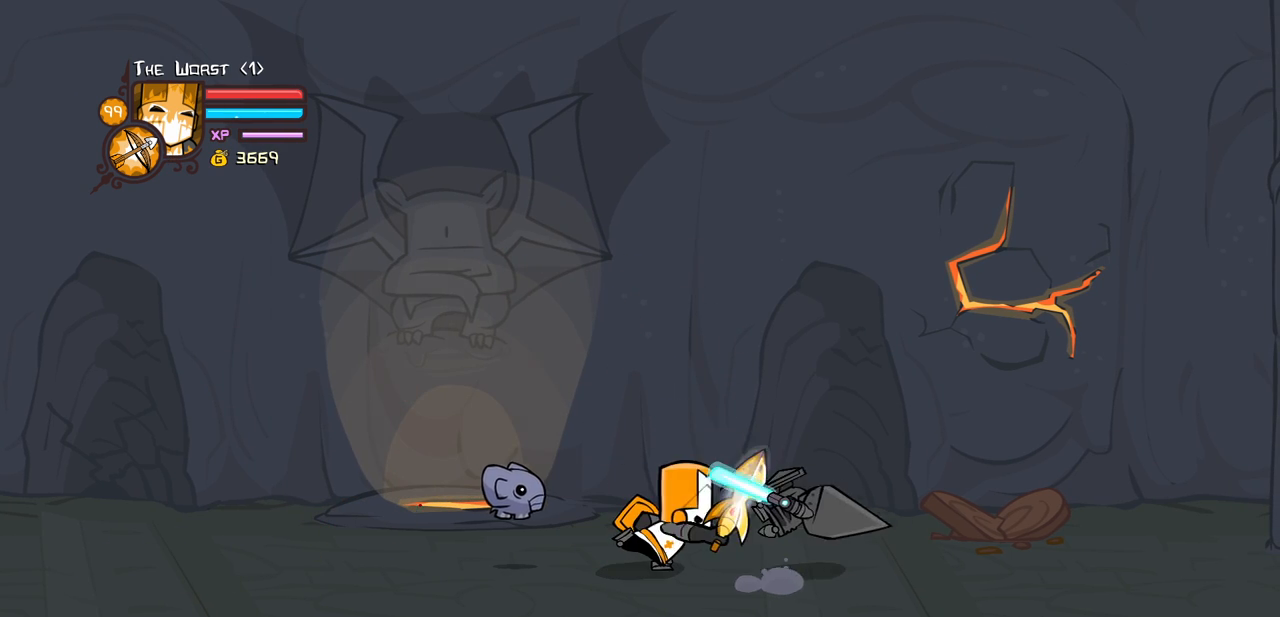
{"keys": ["right"], "events": [[33, "right", "down"], [267, "heavy", "up"]]}
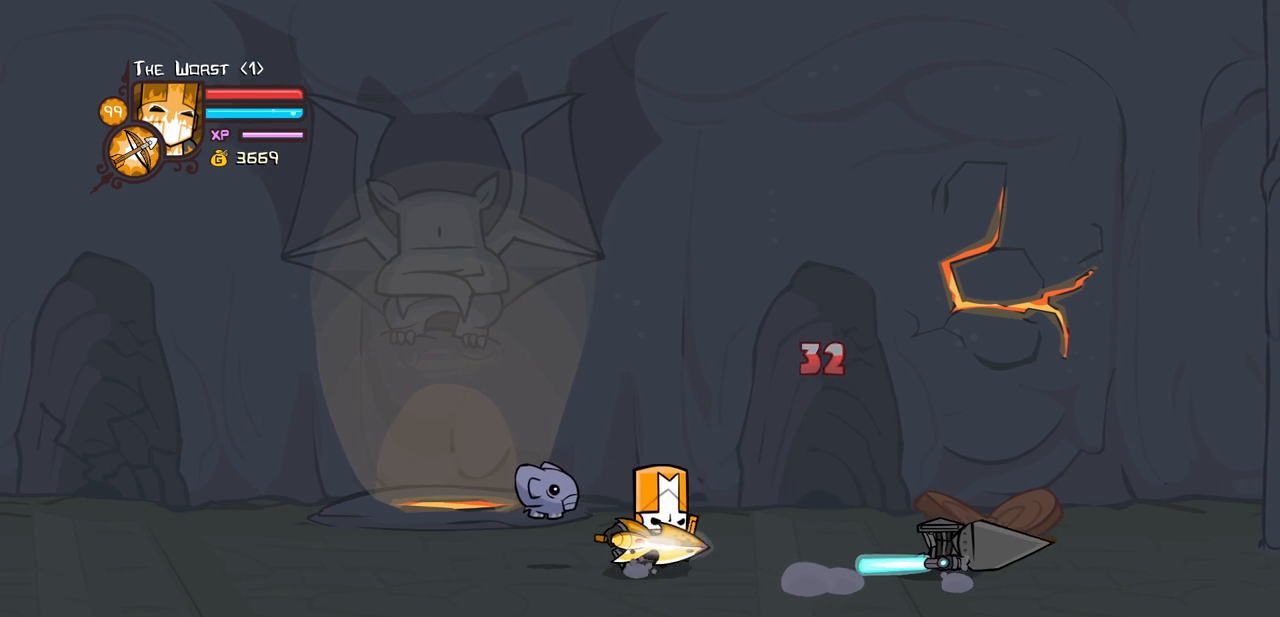
{"keys": ["down", "left"], "events": [[283, "left", "down"], [333, "down", "down"], [383, "right", "up"]]}
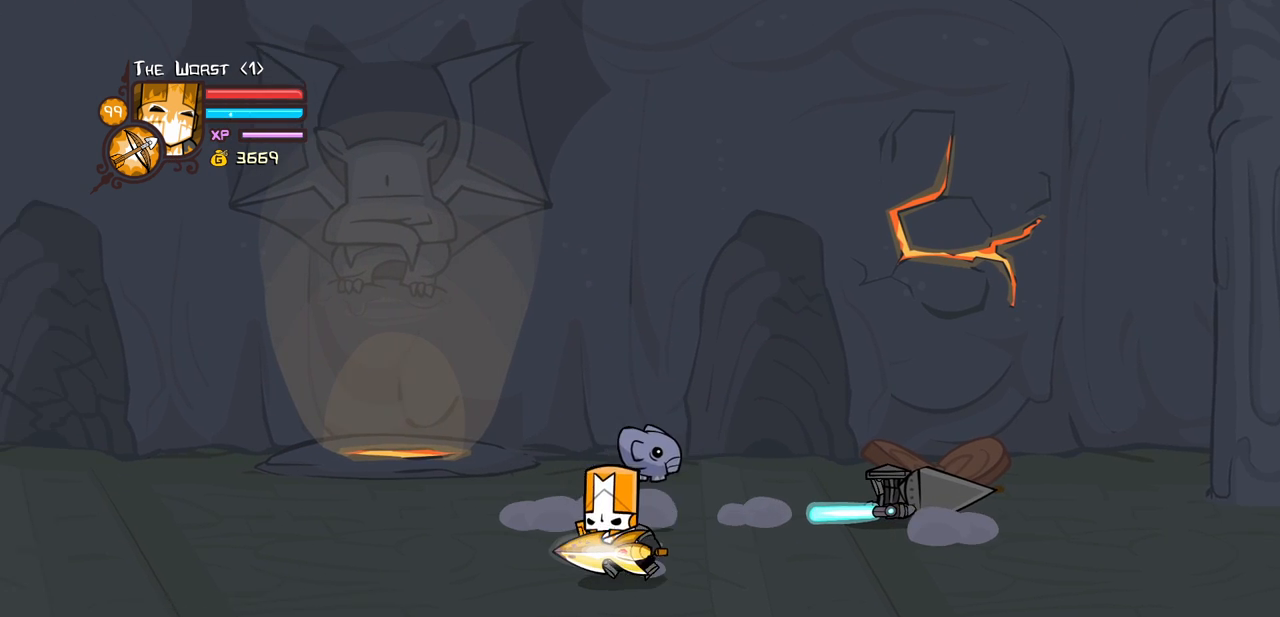
{"keys": ["right"], "events": [[117, "down", "up"], [400, "right", "down"], [483, "left", "up"]]}
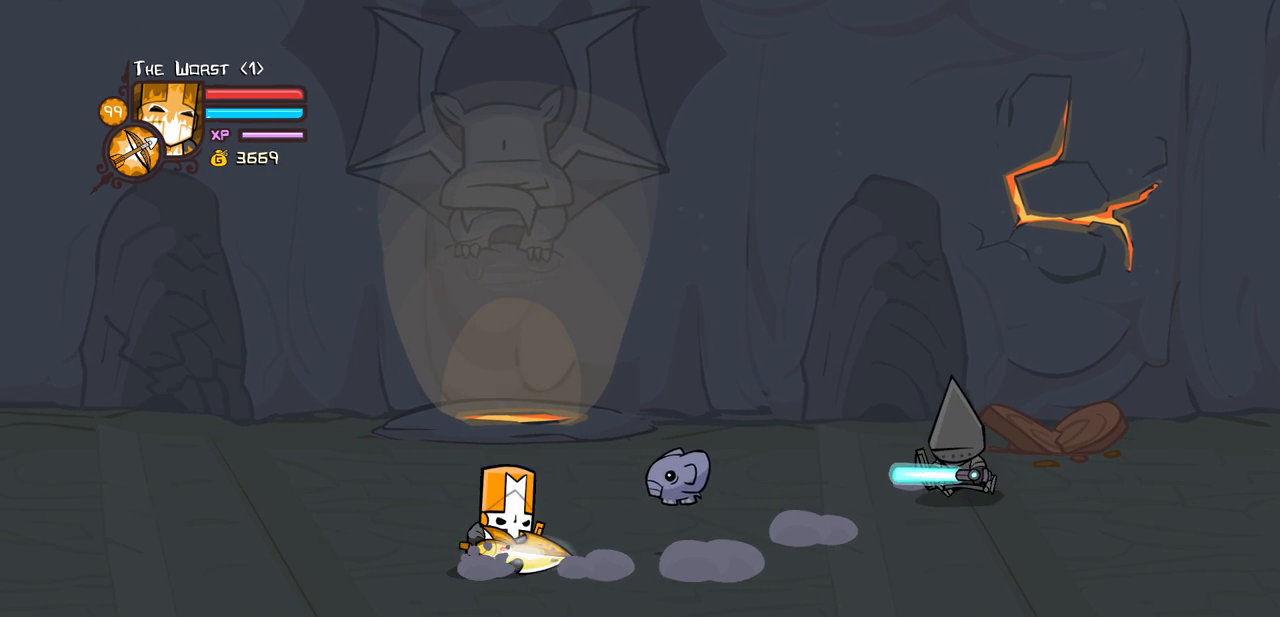
{"keys": ["heavy", "right"], "events": [[183, "up", "down"], [367, "heavy", "down"], [367, "up", "up"]]}
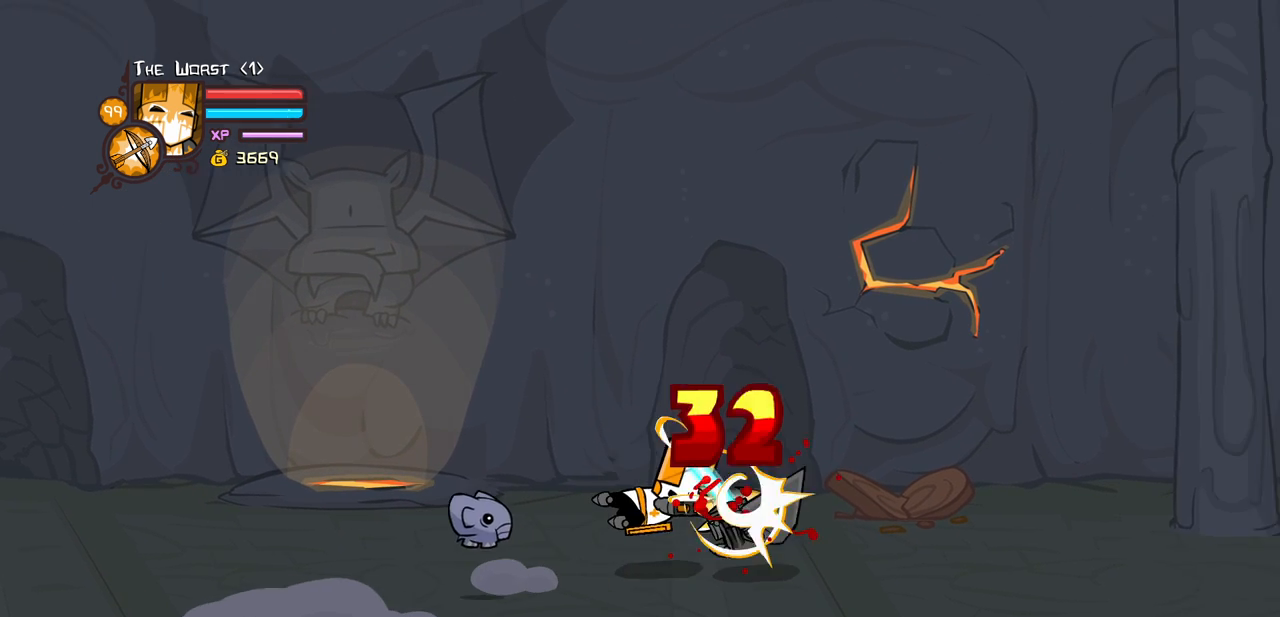
{"keys": ["right"], "events": [[100, "heavy", "up"], [200, "right", "up"], [383, "right", "down"]]}
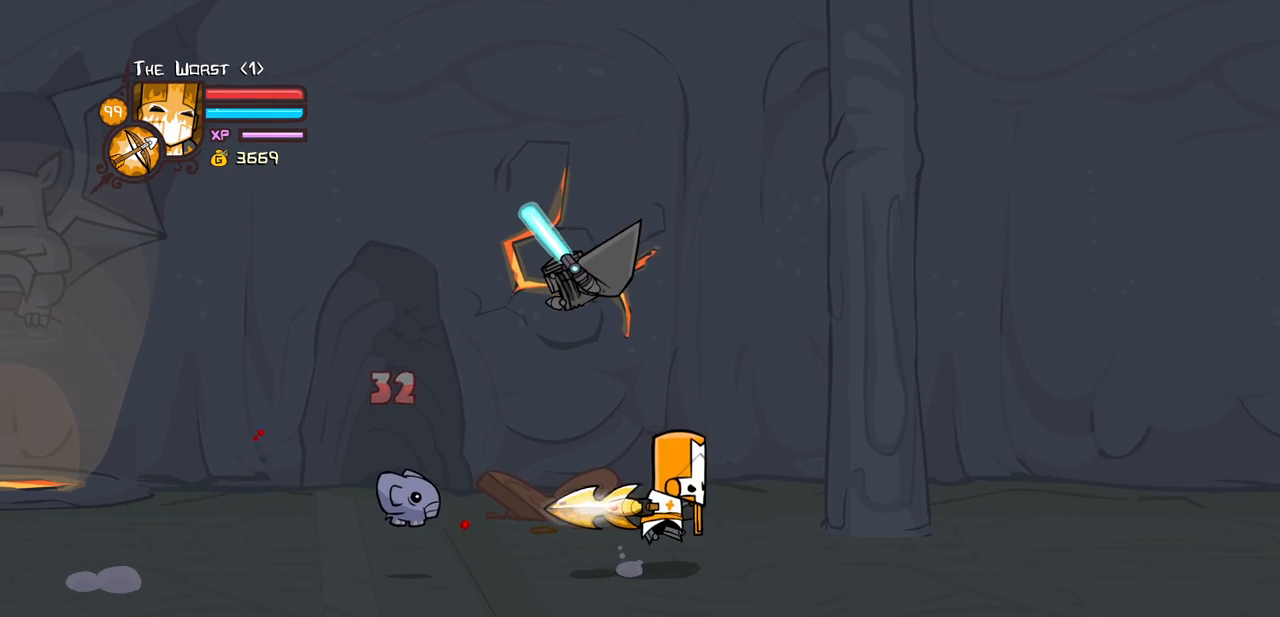
{"keys": [], "events": [[17, "jump", "down"], [17, "light", "down"], [117, "heavy", "down"], [117, "right", "up"], [167, "jump", "up"], [217, "light", "up"], [400, "heavy", "up"]]}
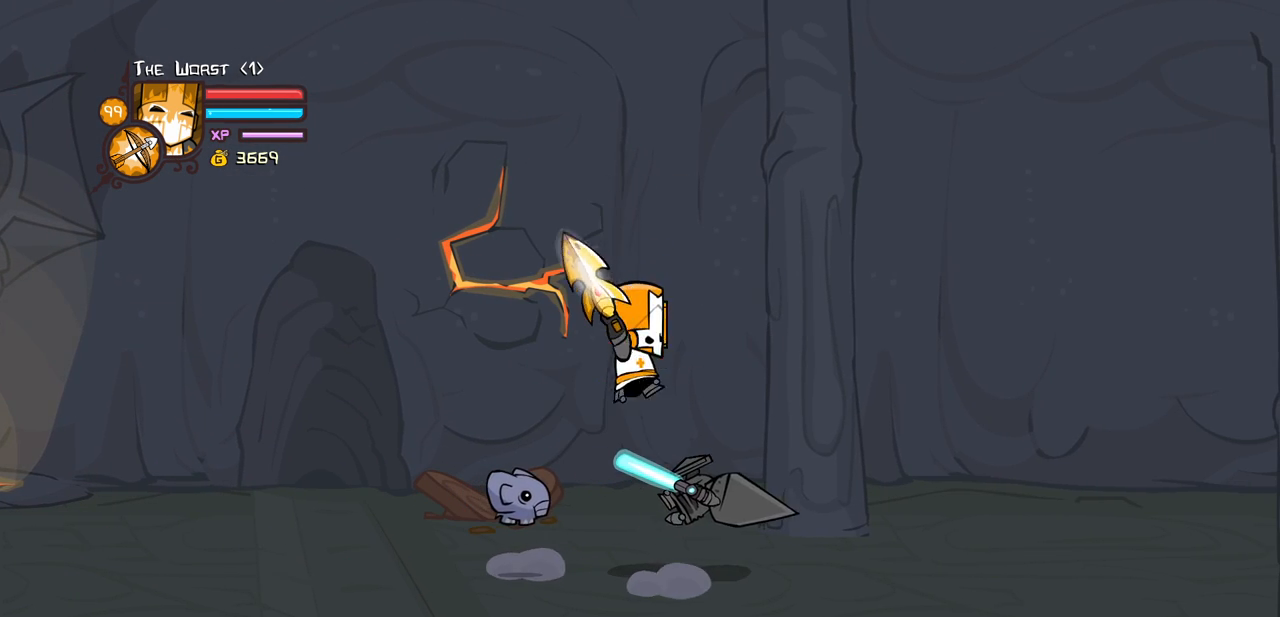
{"keys": ["right"], "events": [[83, "right", "down"]]}
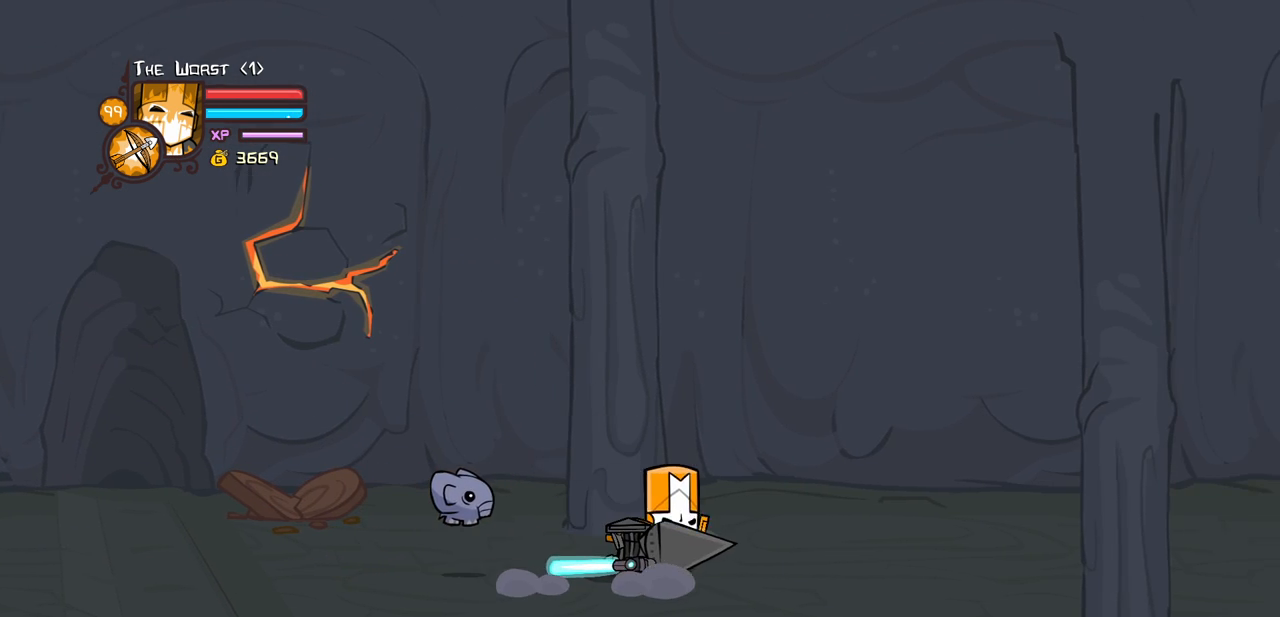
{"keys": ["heavy"], "events": [[383, "left", "down"], [383, "right", "up"], [433, "heavy", "down"], [483, "left", "up"]]}
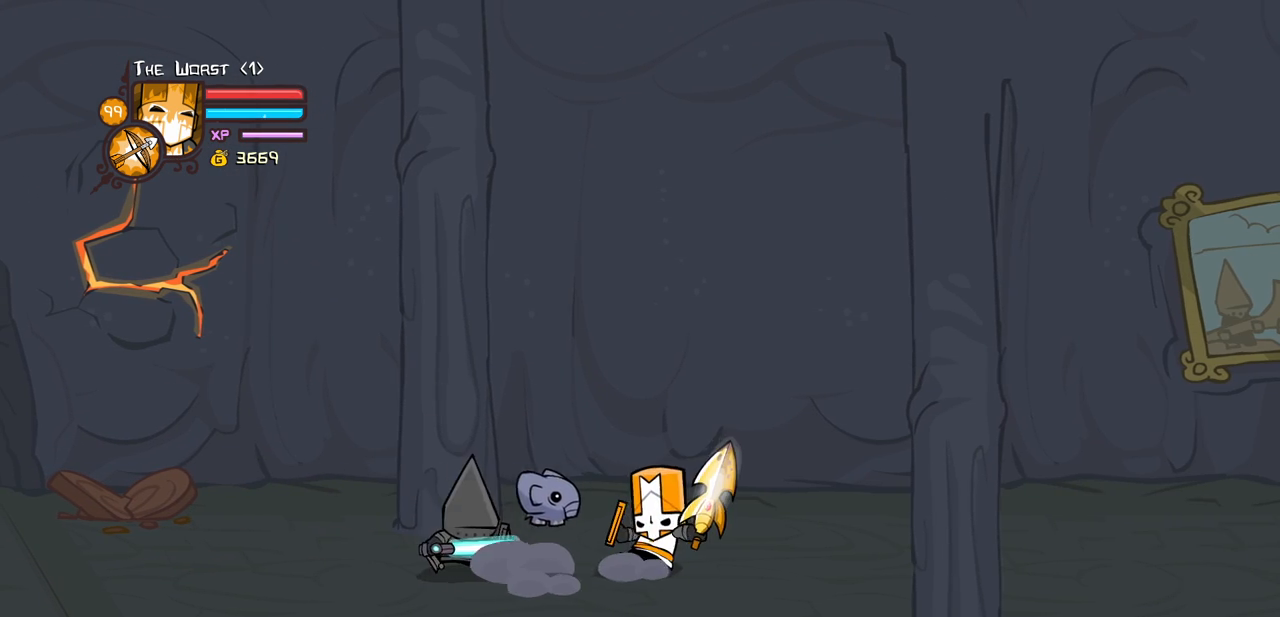
{"keys": ["left", "light"], "events": [[117, "heavy", "up"], [217, "heavy", "down"], [450, "heavy", "up"], [483, "left", "down"], [483, "light", "down"]]}
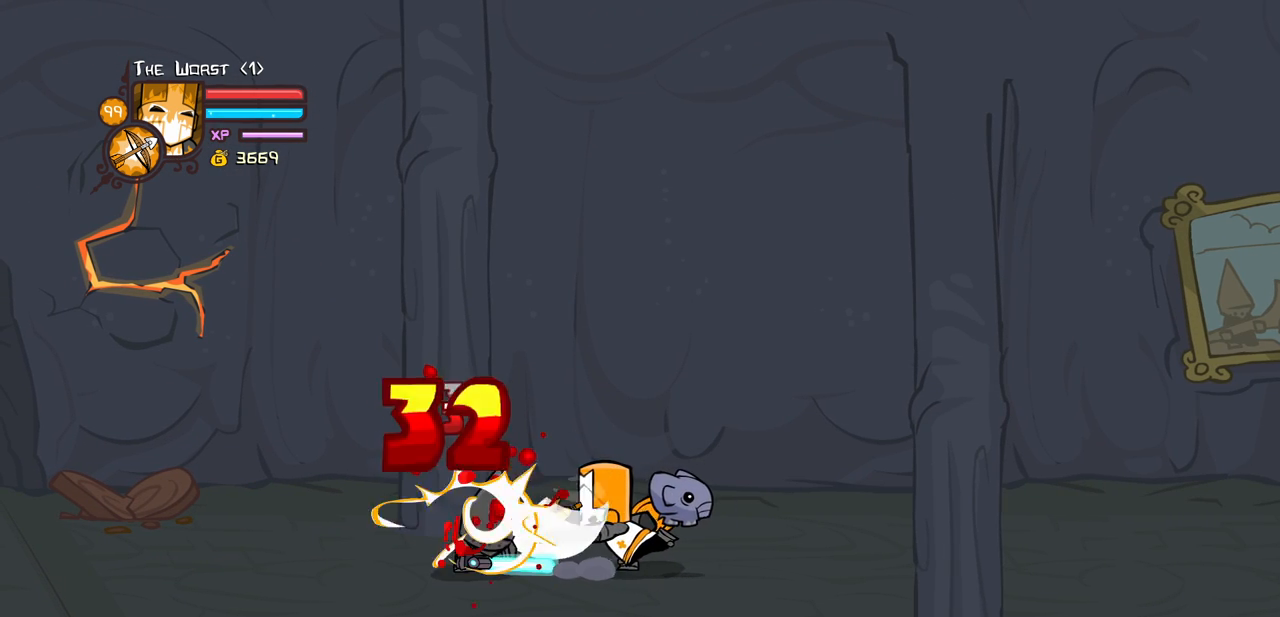
{"keys": ["heavy", "left"], "events": [[183, "heavy", "down"], [233, "light", "up"]]}
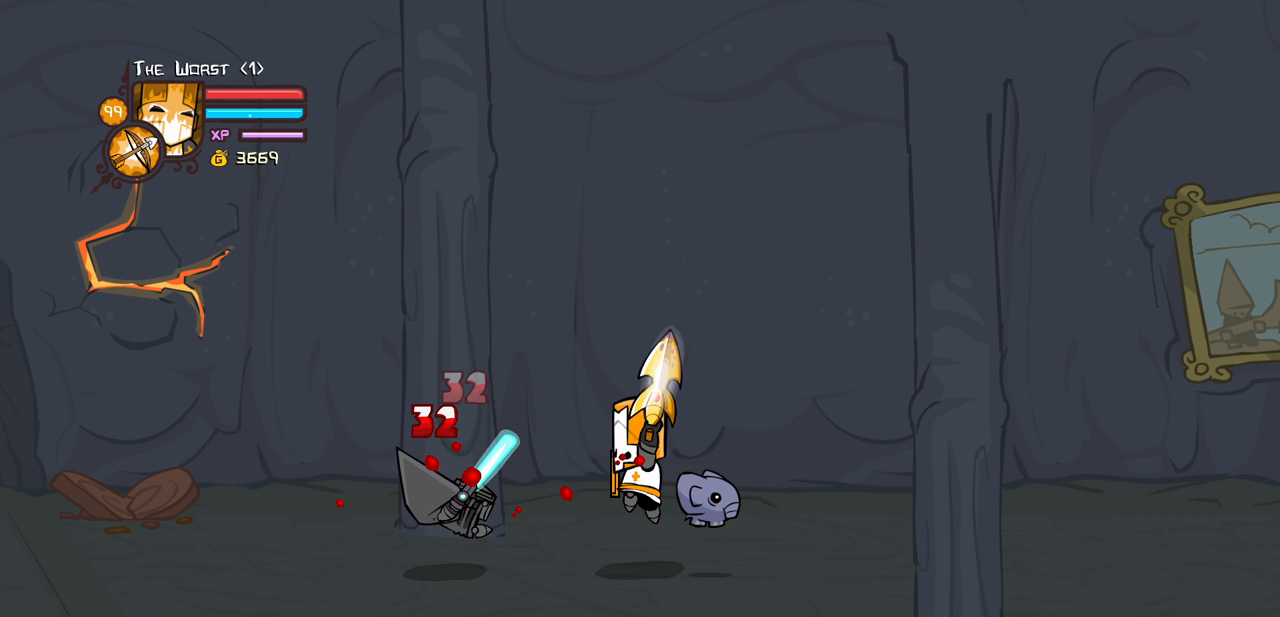
{"keys": ["heavy", "left"], "events": [[50, "heavy", "up"], [100, "heavy", "down"], [283, "heavy", "up"], [333, "heavy", "down"]]}
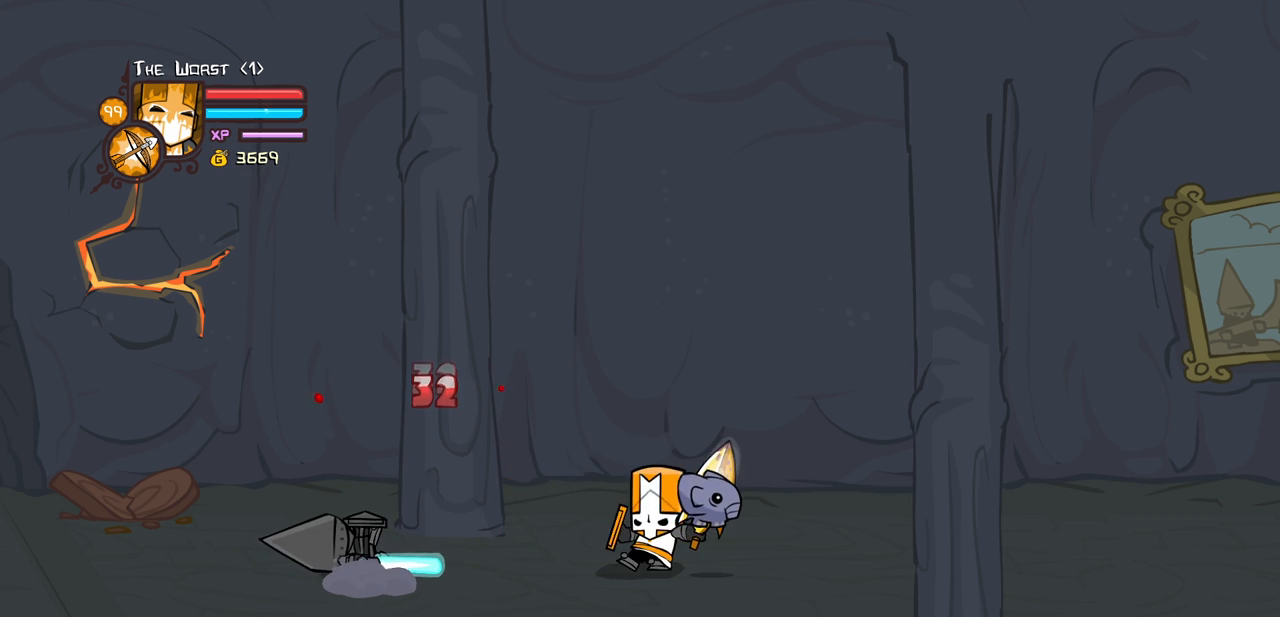
{"keys": ["left"], "events": [[117, "heavy", "up"]]}